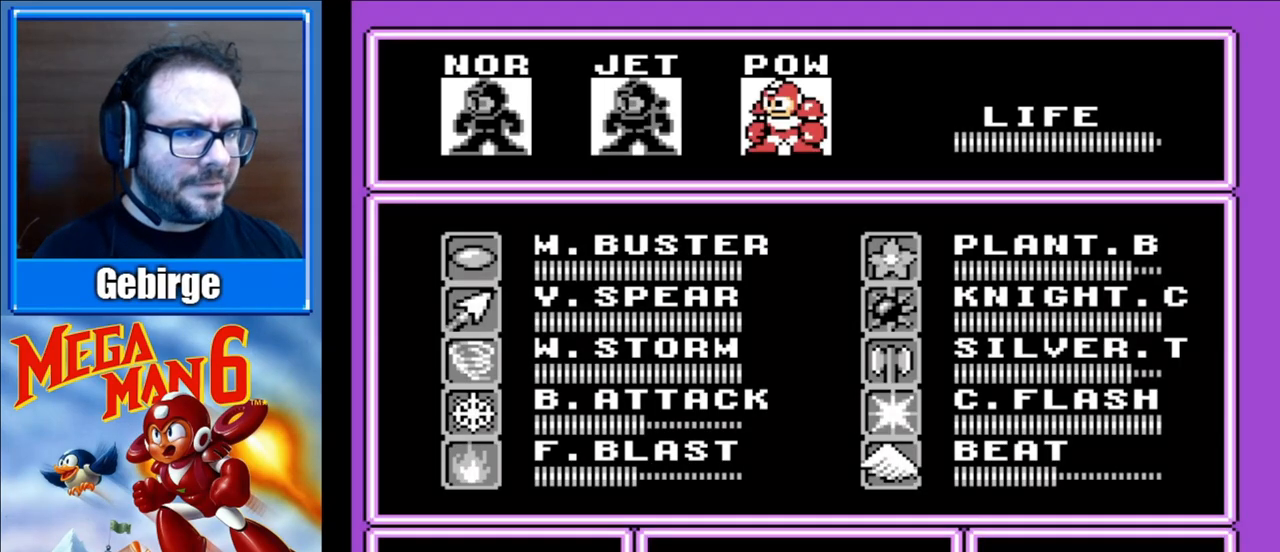
Gameplay with a controller (Nintendo layout); each line is a JSON object with the inputs held at the frame after it. "events" lists button and stick changes between this image and that frame as [ms after this image, input, new state], when the widget could be followed in between. Not read: L3 R3.
{"buttons": ["START"], "events": [[83, "START", "down"], [267, "START", "up"], [433, "START", "down"]]}
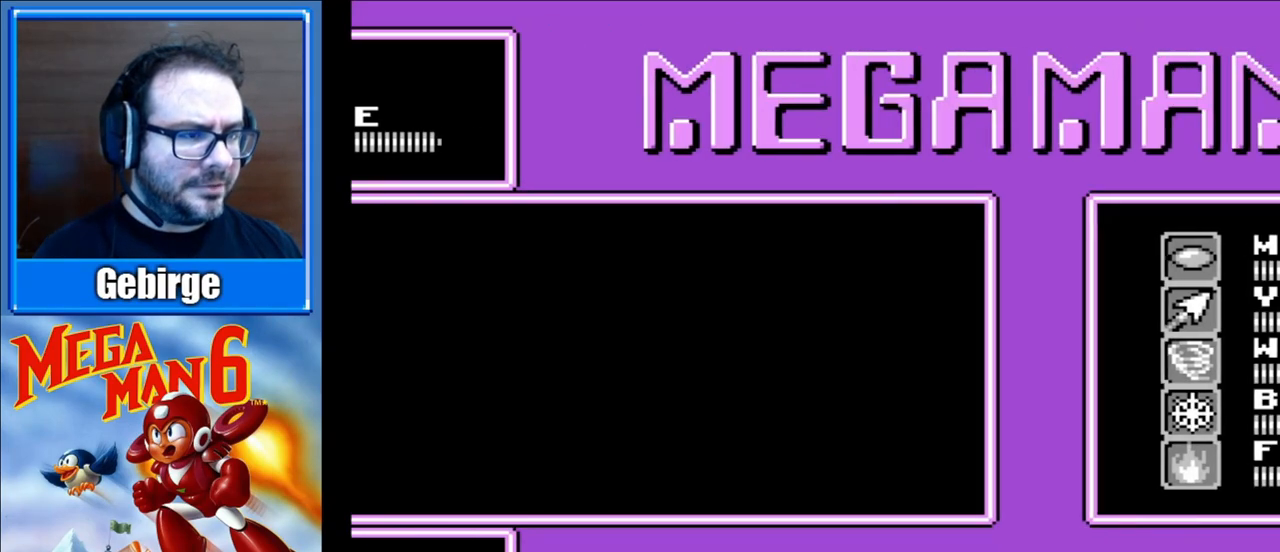
{"buttons": ["START"], "events": [[100, "START", "up"], [183, "START", "down"], [333, "START", "up"], [417, "START", "down"]]}
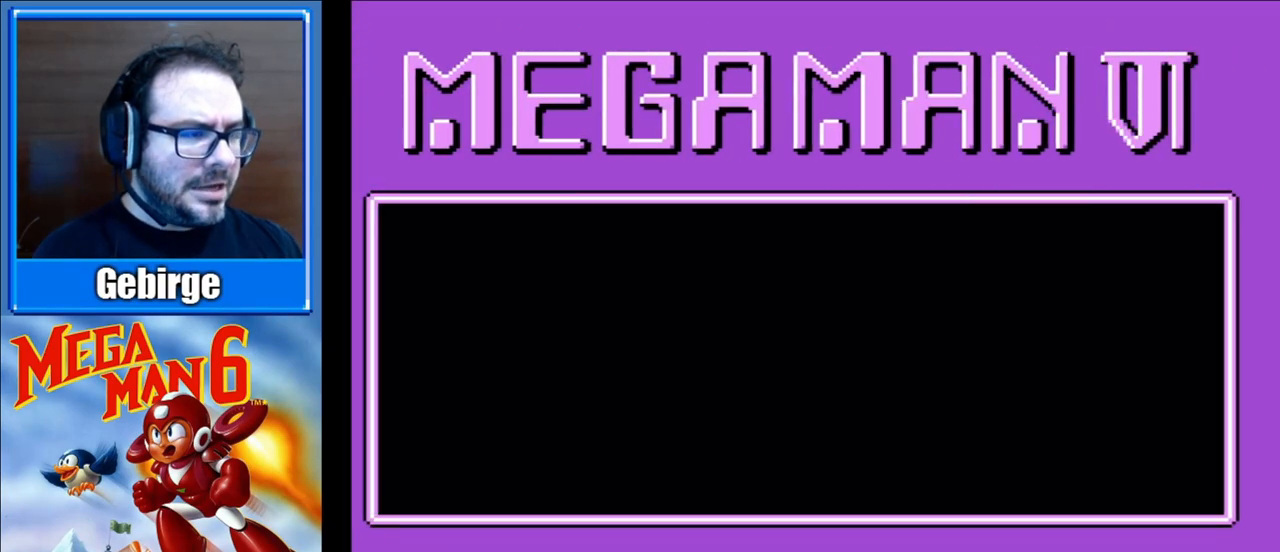
{"buttons": [], "events": [[50, "START", "up"], [183, "A", "down"], [250, "B", "down"], [317, "A", "up"], [400, "B", "up"]]}
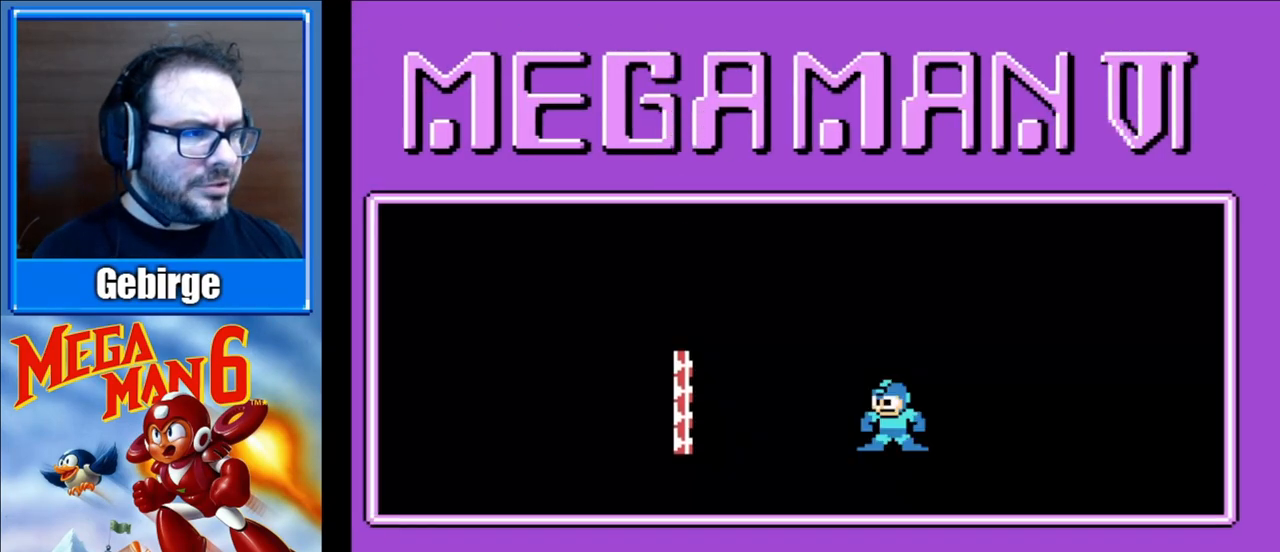
{"buttons": [], "events": [[50, "START", "down"], [217, "START", "up"], [283, "START", "down"], [433, "START", "up"]]}
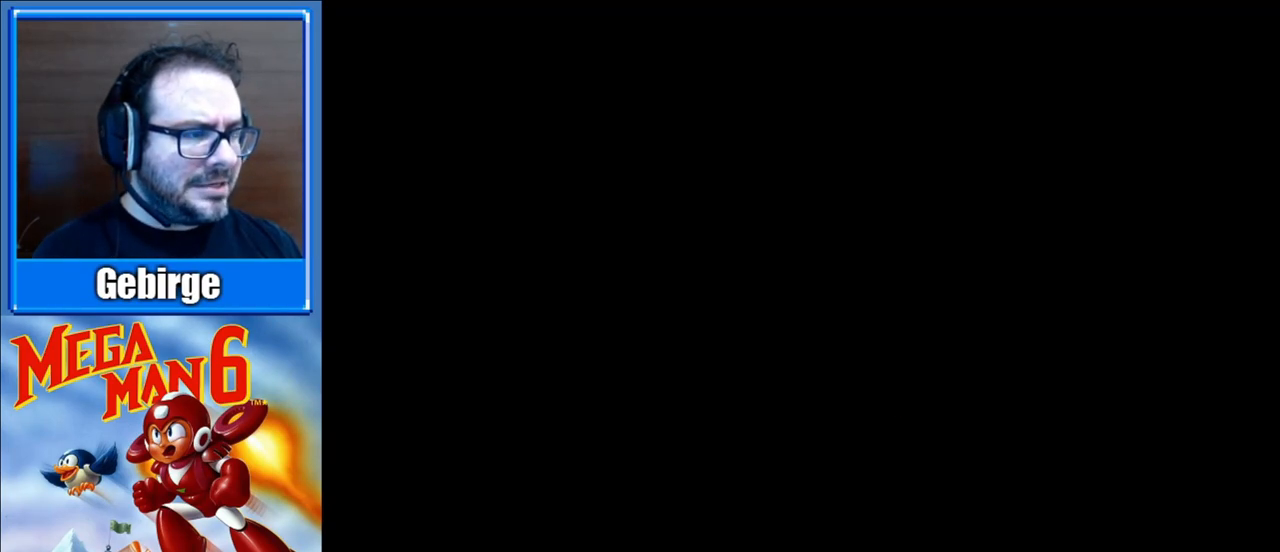
{"buttons": ["B", "DPAD_RIGHT"], "events": [[33, "B", "down"], [67, "DPAD_RIGHT", "down"]]}
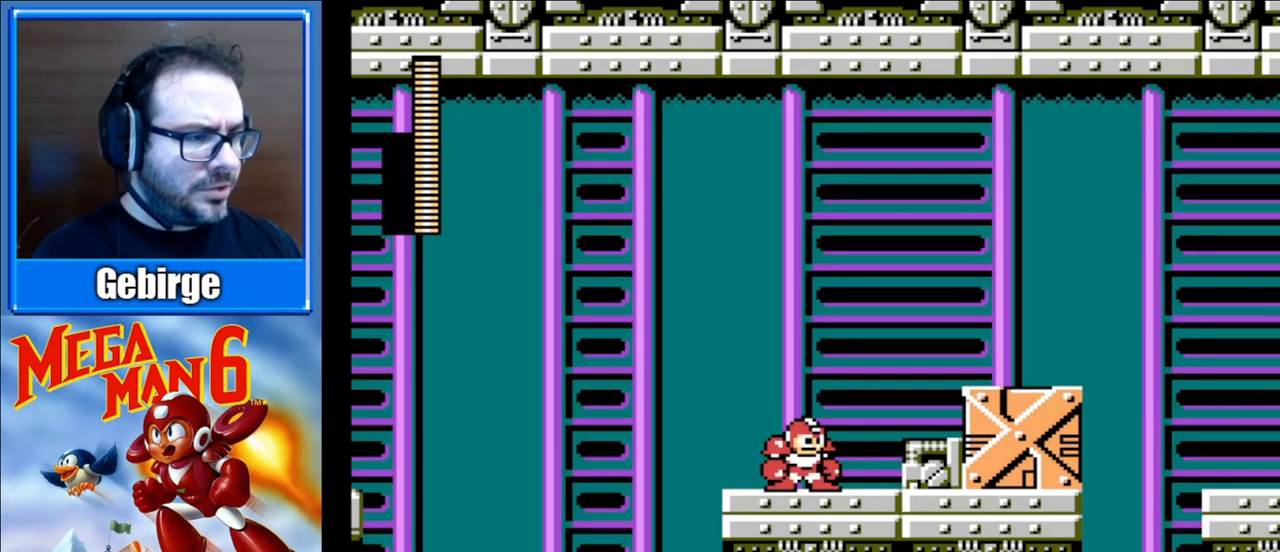
{"buttons": ["B", "DPAD_RIGHT"], "events": []}
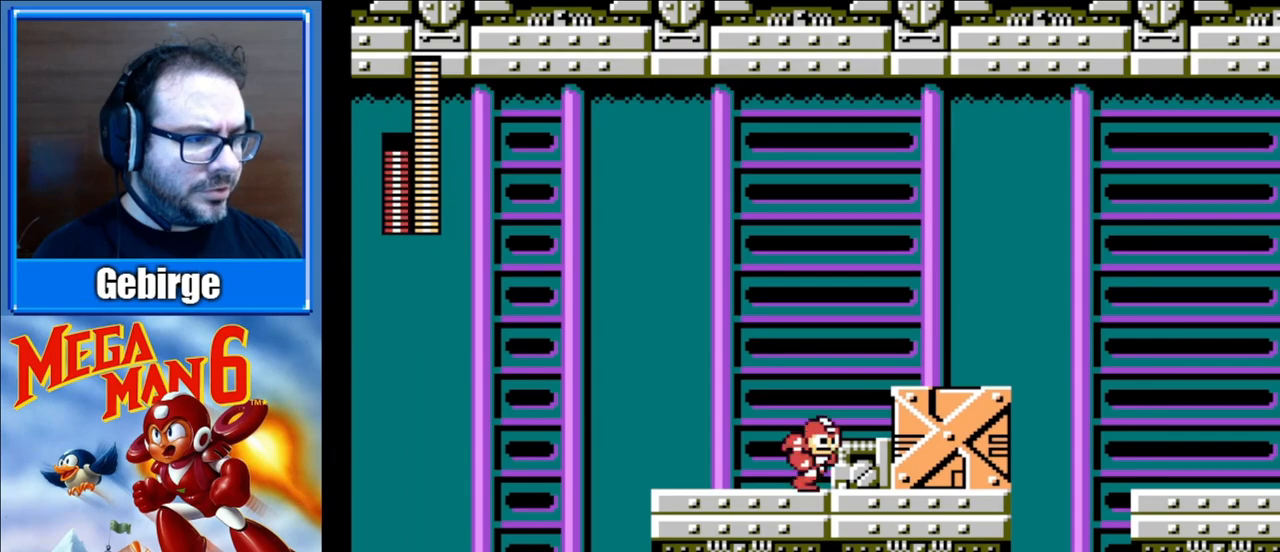
{"buttons": ["B"], "events": [[83, "DPAD_RIGHT", "up"], [383, "B", "up"], [450, "B", "down"]]}
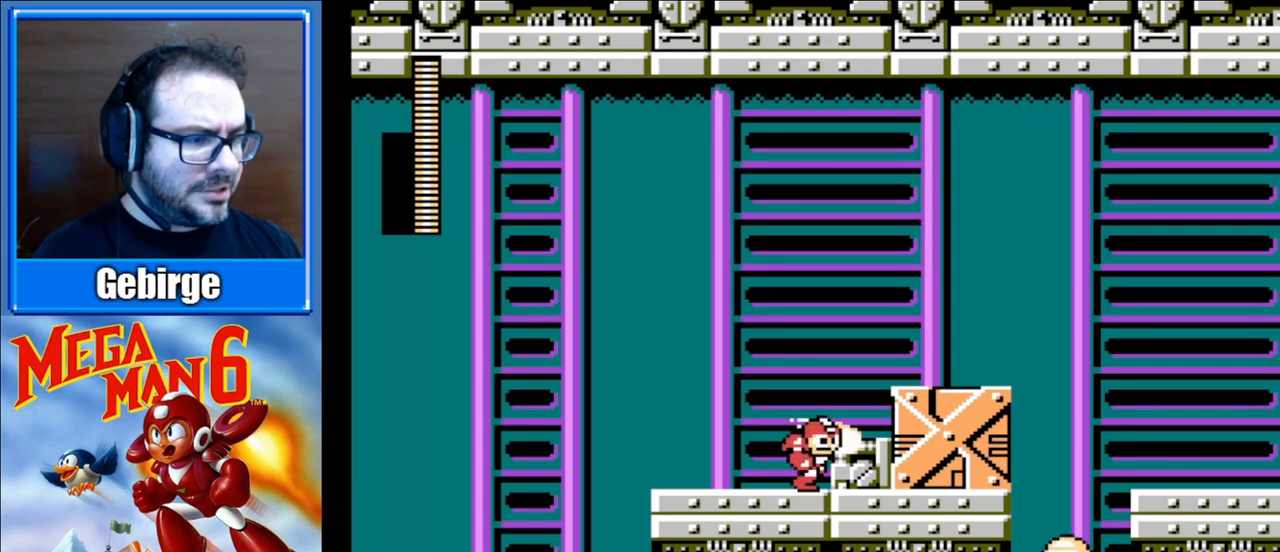
{"buttons": ["A", "B", "DPAD_RIGHT"], "events": [[267, "A", "down"], [267, "DPAD_RIGHT", "down"]]}
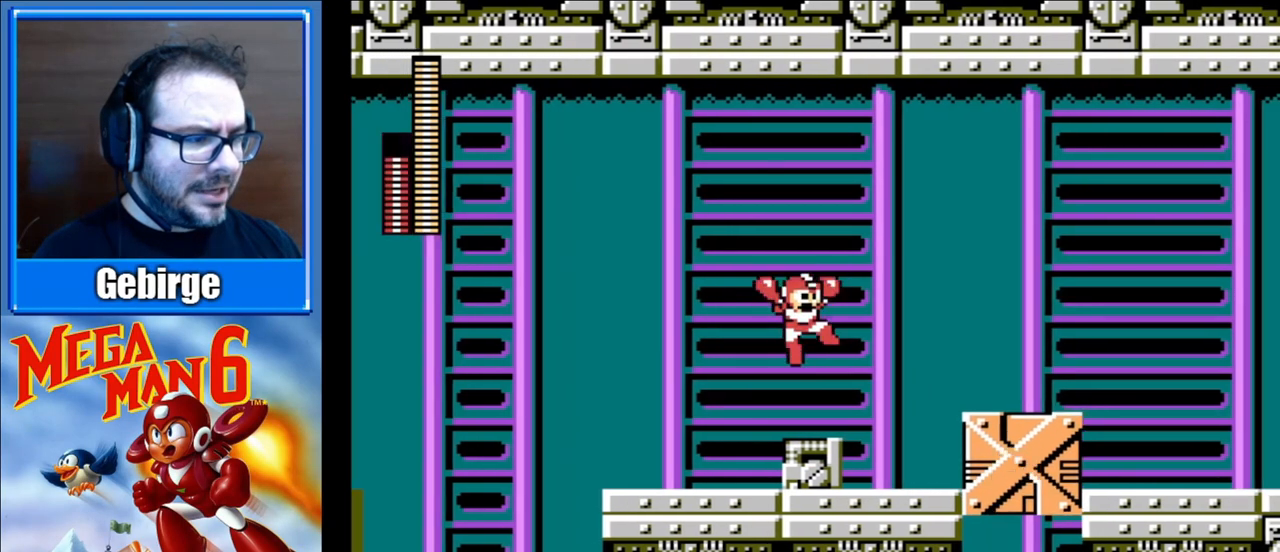
{"buttons": ["B"], "events": [[117, "A", "up"], [250, "B", "up"], [300, "DPAD_RIGHT", "up"], [317, "B", "down"], [400, "B", "up"], [450, "B", "down"]]}
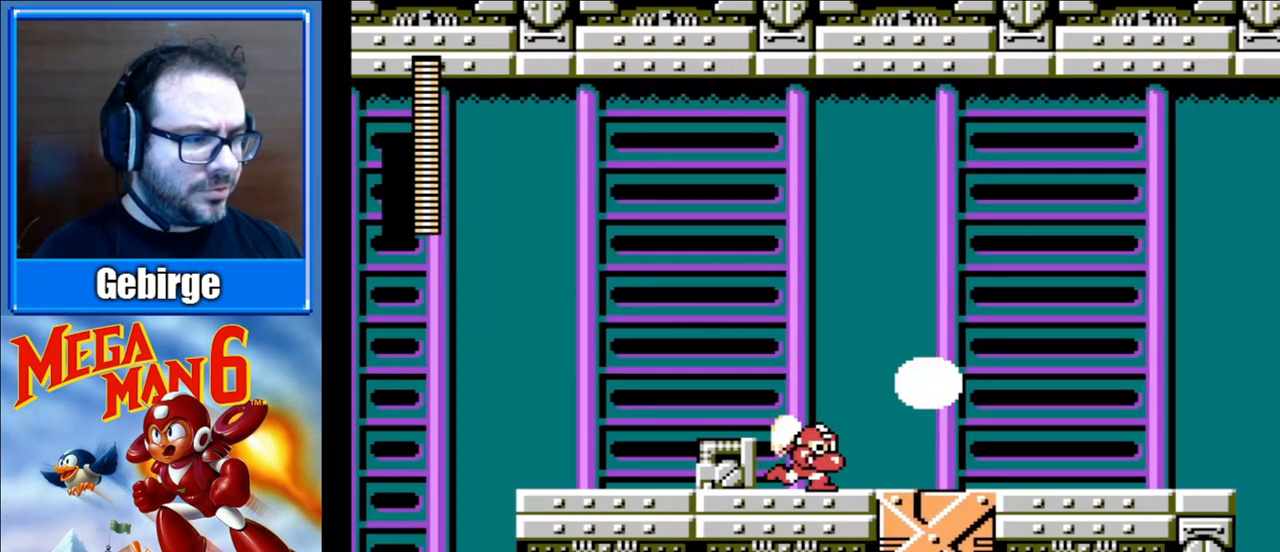
{"buttons": ["B", "DPAD_RIGHT"], "events": [[33, "B", "up"], [267, "A", "down"], [383, "B", "down"], [383, "DPAD_RIGHT", "down"], [417, "A", "up"]]}
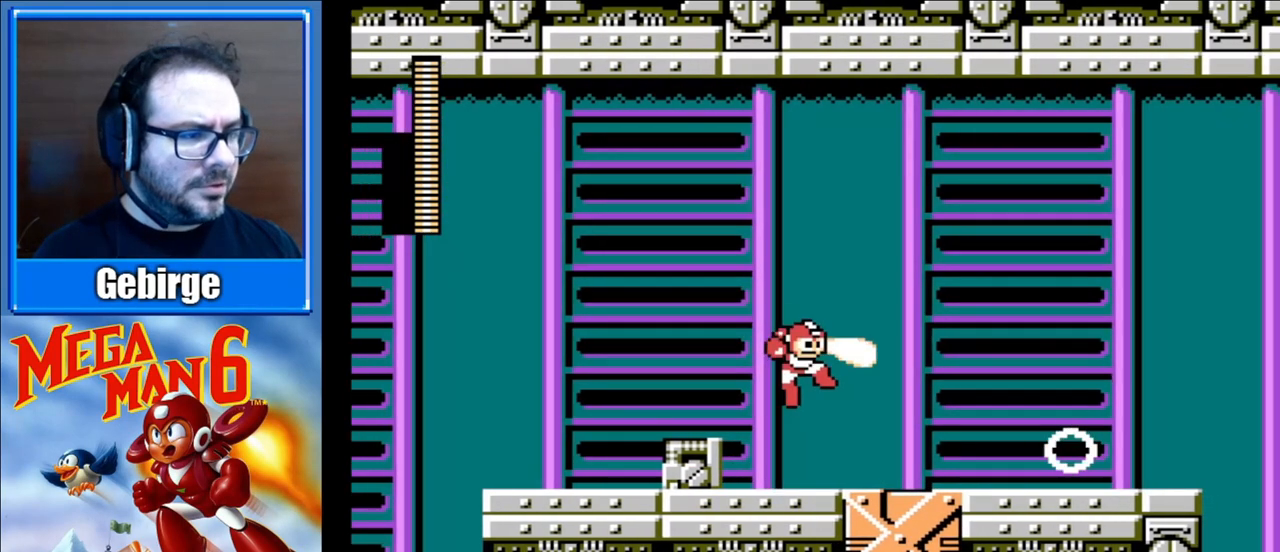
{"buttons": ["B", "DPAD_RIGHT"], "events": []}
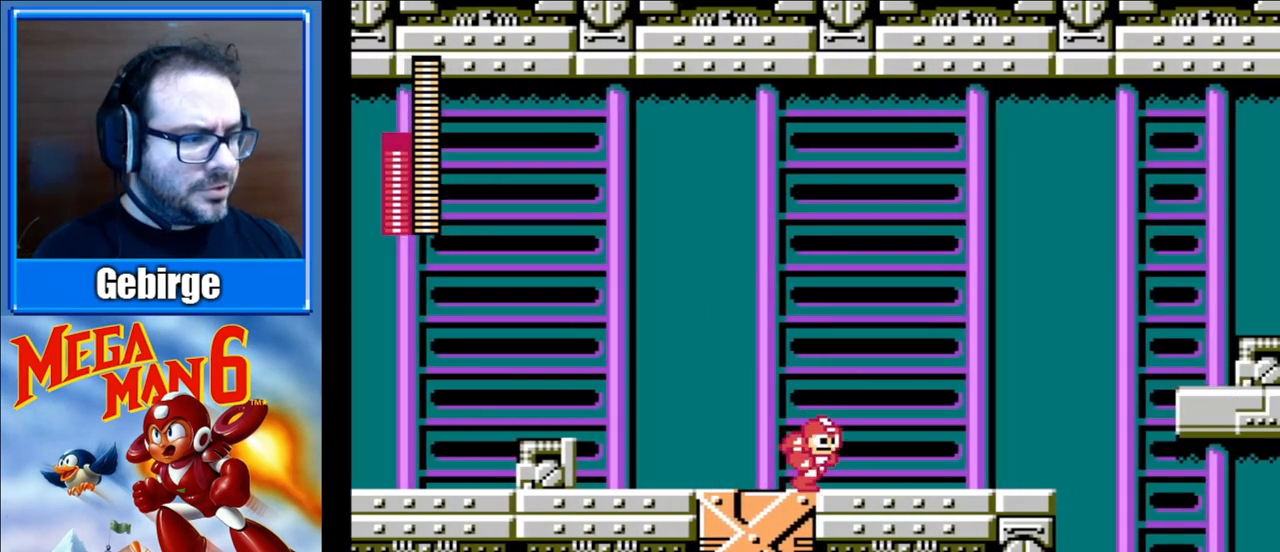
{"buttons": ["B", "DPAD_RIGHT"], "events": []}
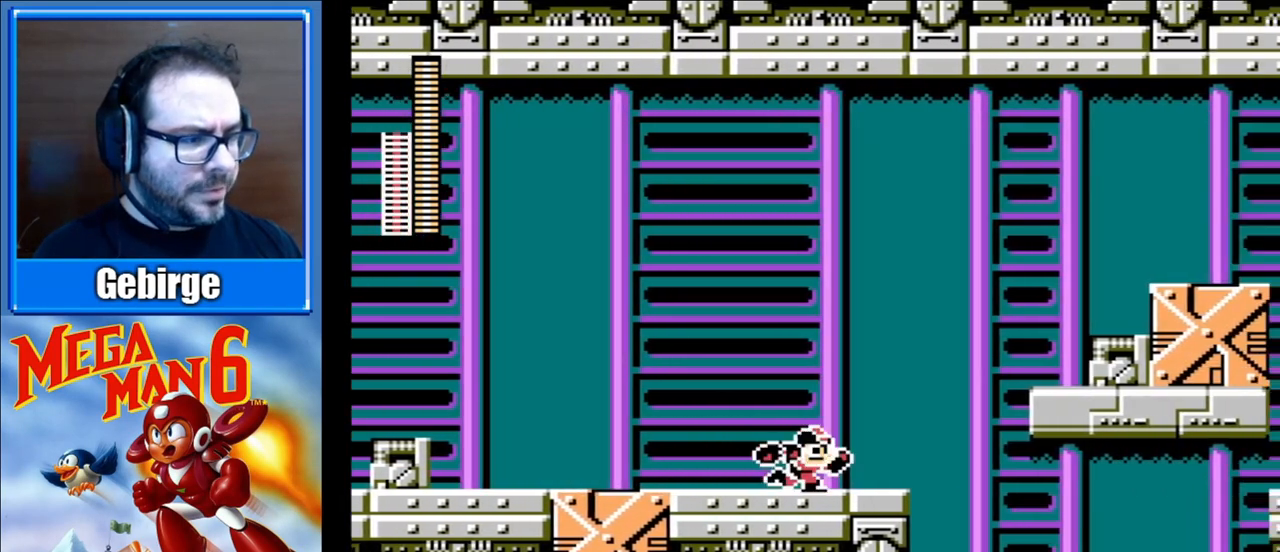
{"buttons": ["A", "B", "DPAD_RIGHT"], "events": [[367, "A", "down"]]}
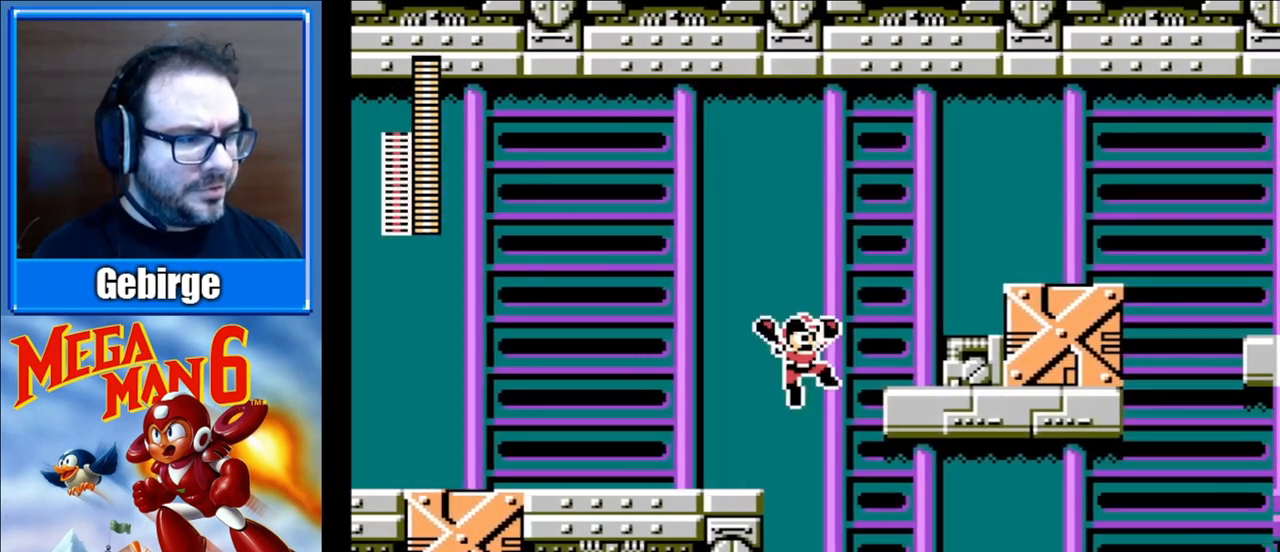
{"buttons": ["DPAD_RIGHT"], "events": [[267, "A", "up"], [483, "B", "up"]]}
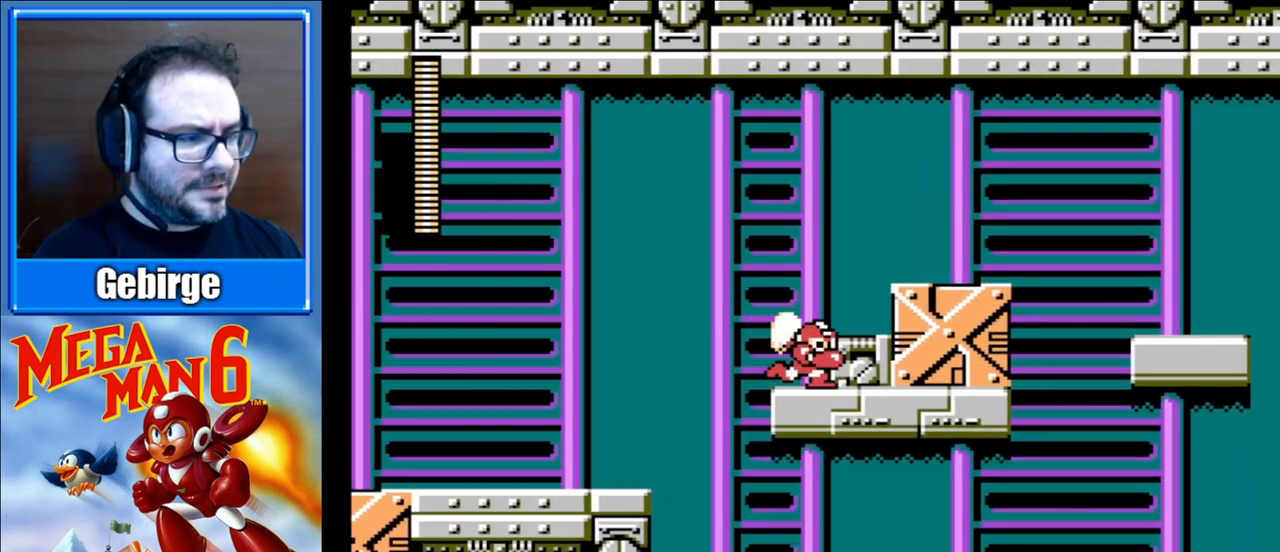
{"buttons": ["A", "B", "DPAD_RIGHT"], "events": [[50, "B", "down"], [333, "A", "down"]]}
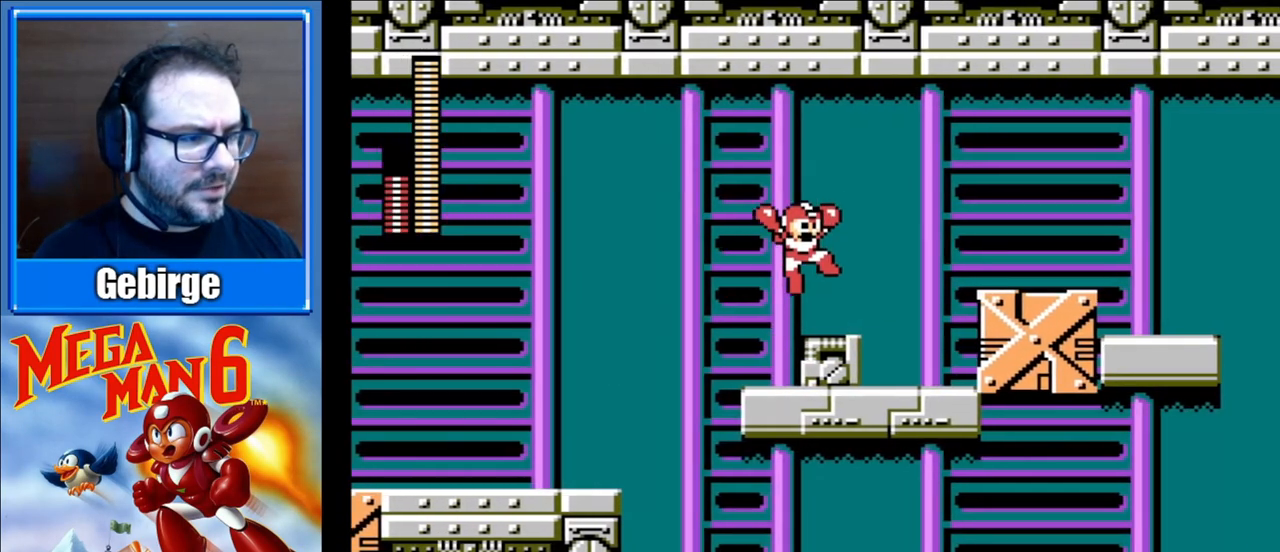
{"buttons": [], "events": [[167, "A", "up"], [450, "B", "up"], [483, "DPAD_RIGHT", "up"]]}
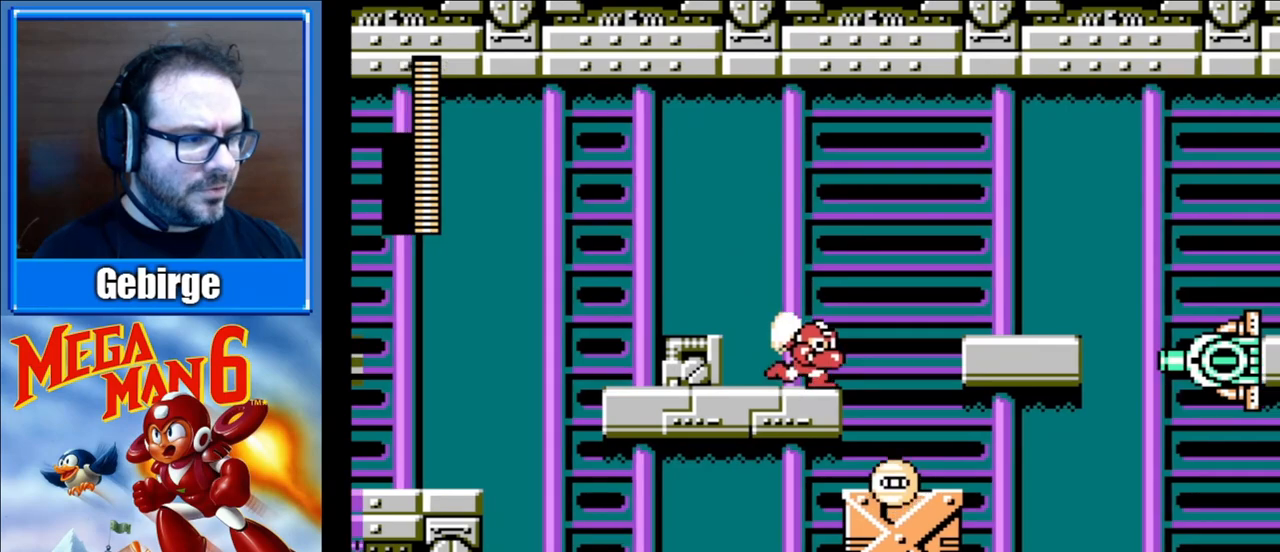
{"buttons": ["B"], "events": [[100, "B", "down"], [233, "B", "up"], [283, "B", "down"], [417, "B", "up"], [483, "B", "down"]]}
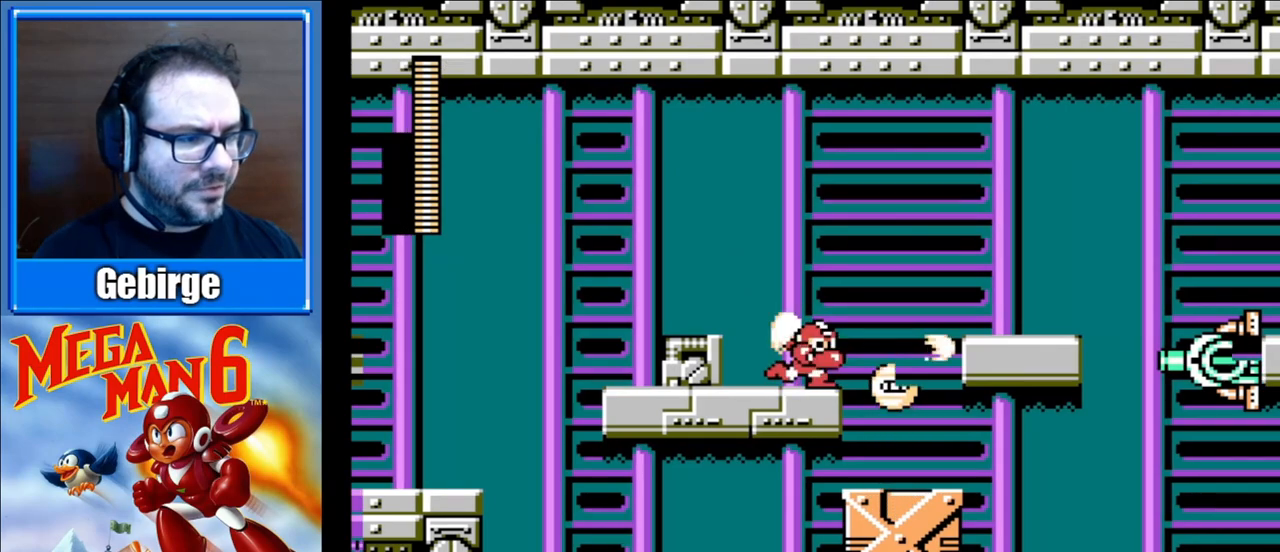
{"buttons": ["B"], "events": [[100, "B", "up"], [150, "B", "down"], [267, "B", "up"], [333, "B", "down"]]}
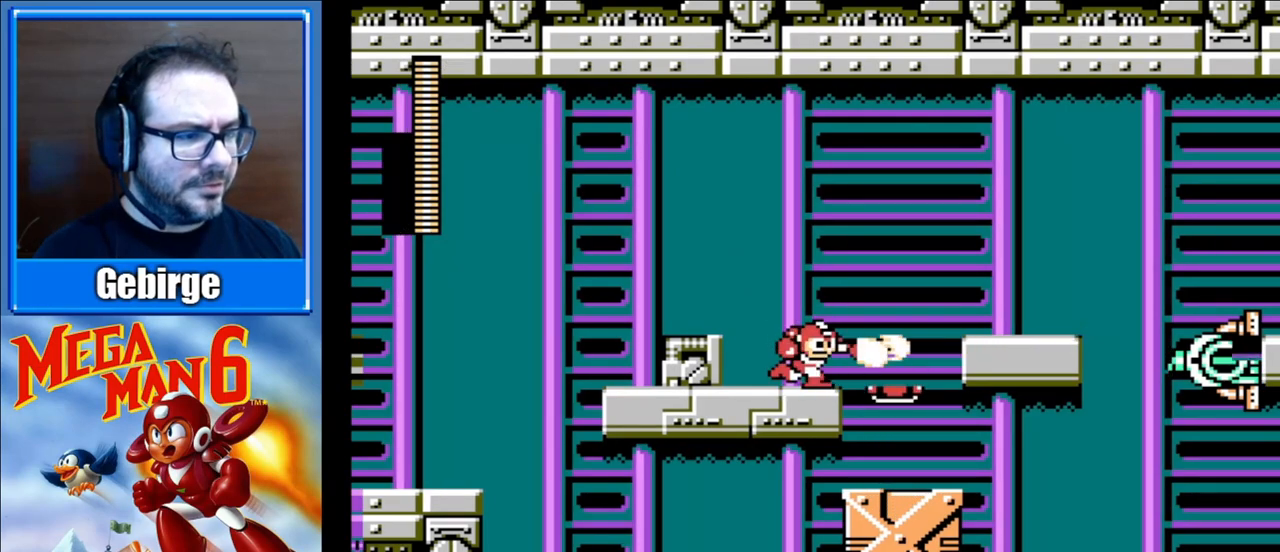
{"buttons": ["A", "B", "DPAD_RIGHT"], "events": [[100, "DPAD_RIGHT", "down"], [300, "A", "down"]]}
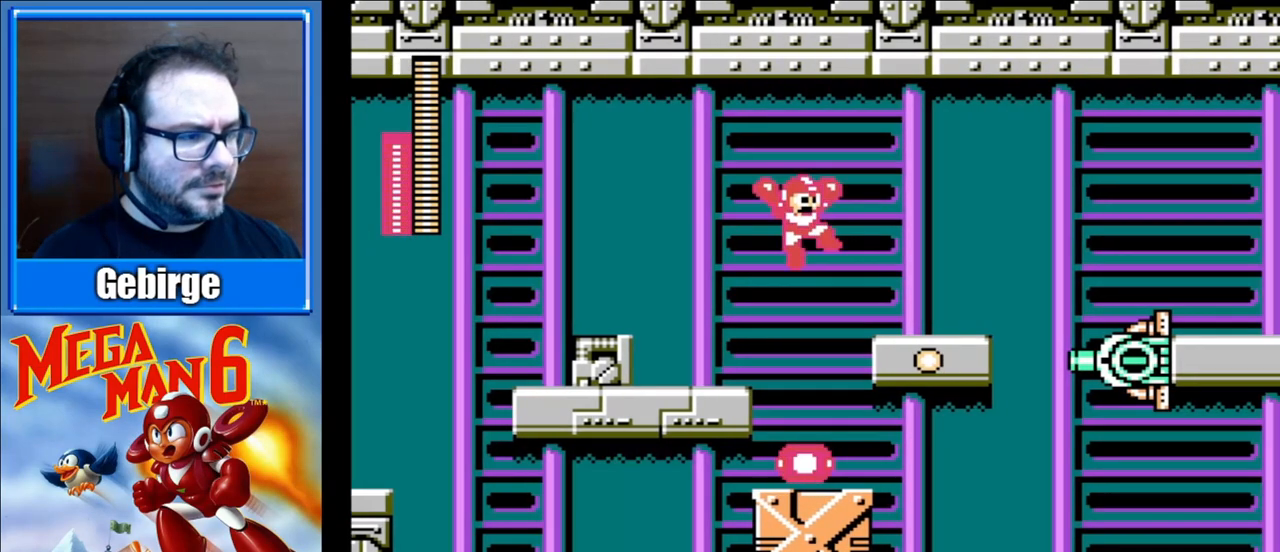
{"buttons": ["B", "DPAD_LEFT"], "events": [[267, "A", "up"], [350, "DPAD_RIGHT", "up"], [500, "DPAD_LEFT", "down"]]}
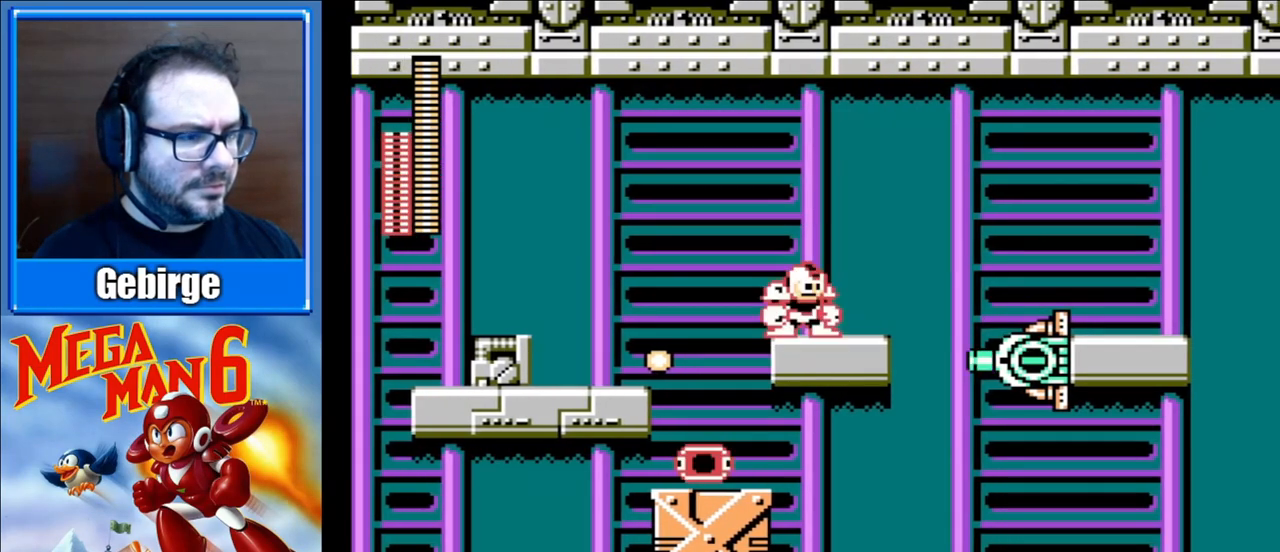
{"buttons": ["B"], "events": [[467, "DPAD_LEFT", "up"]]}
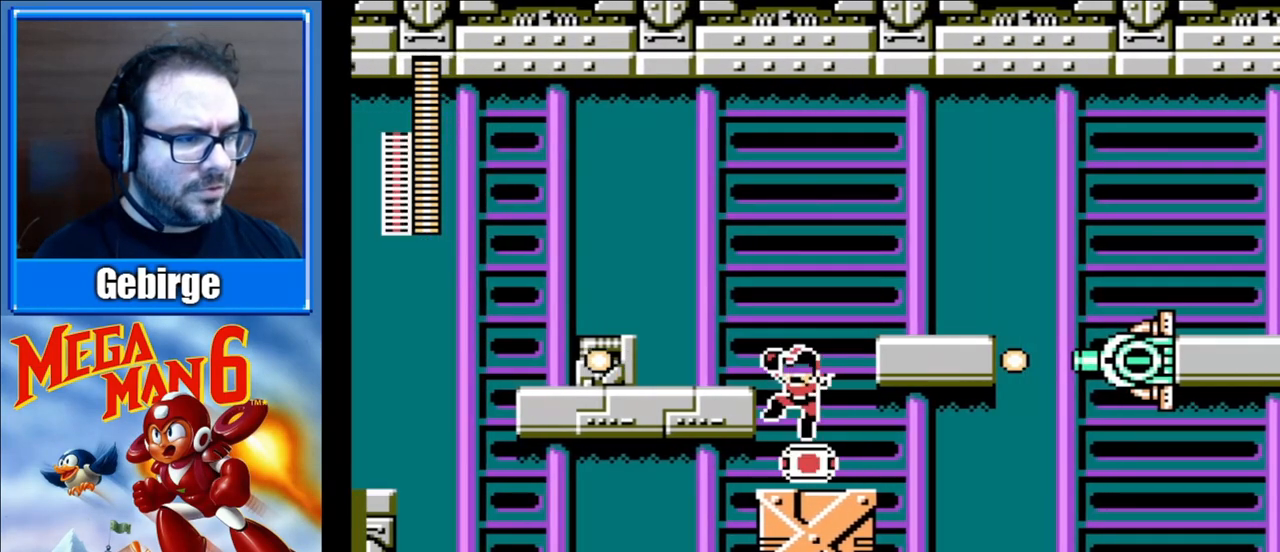
{"buttons": ["B"], "events": []}
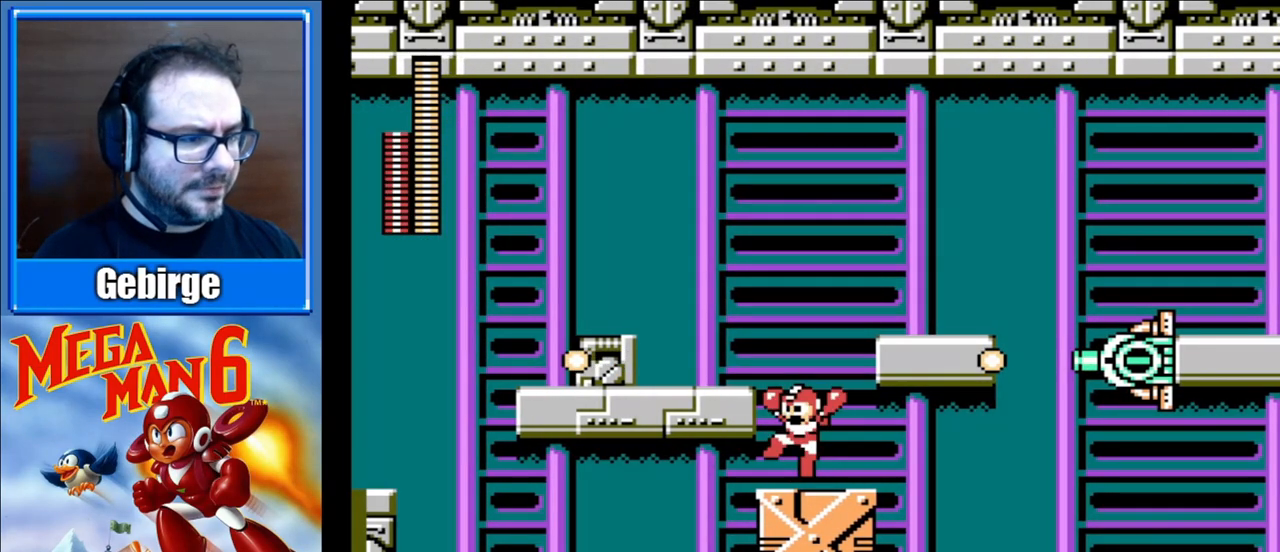
{"buttons": ["B"], "events": [[250, "A", "down"], [500, "A", "up"]]}
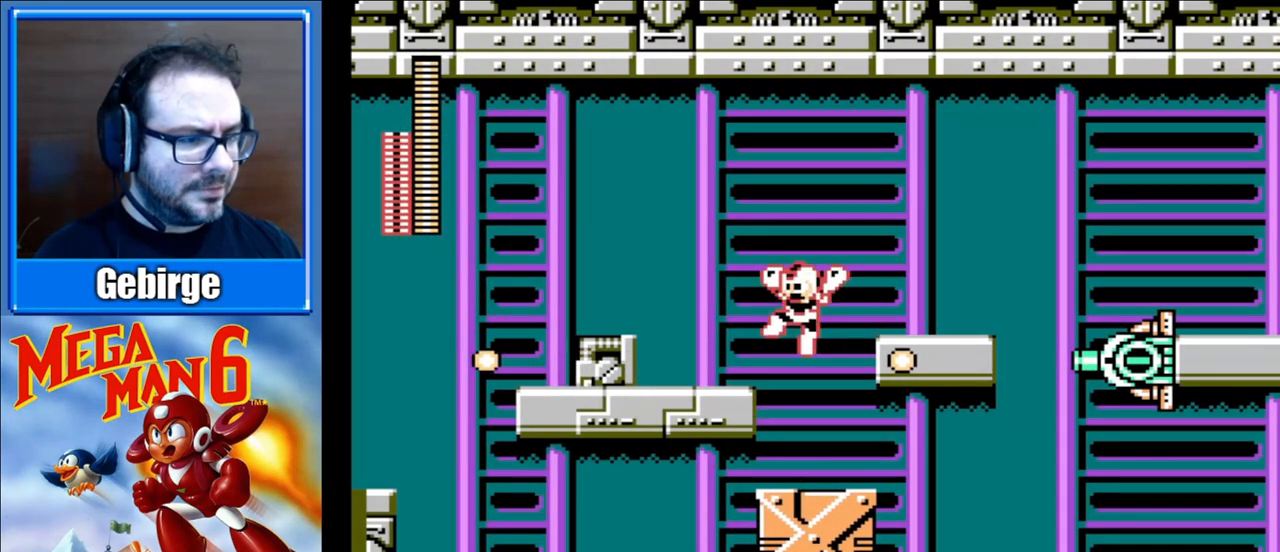
{"buttons": ["B"], "events": [[50, "A", "down"], [100, "DPAD_LEFT", "down"], [217, "DPAD_LEFT", "up"], [300, "A", "up"]]}
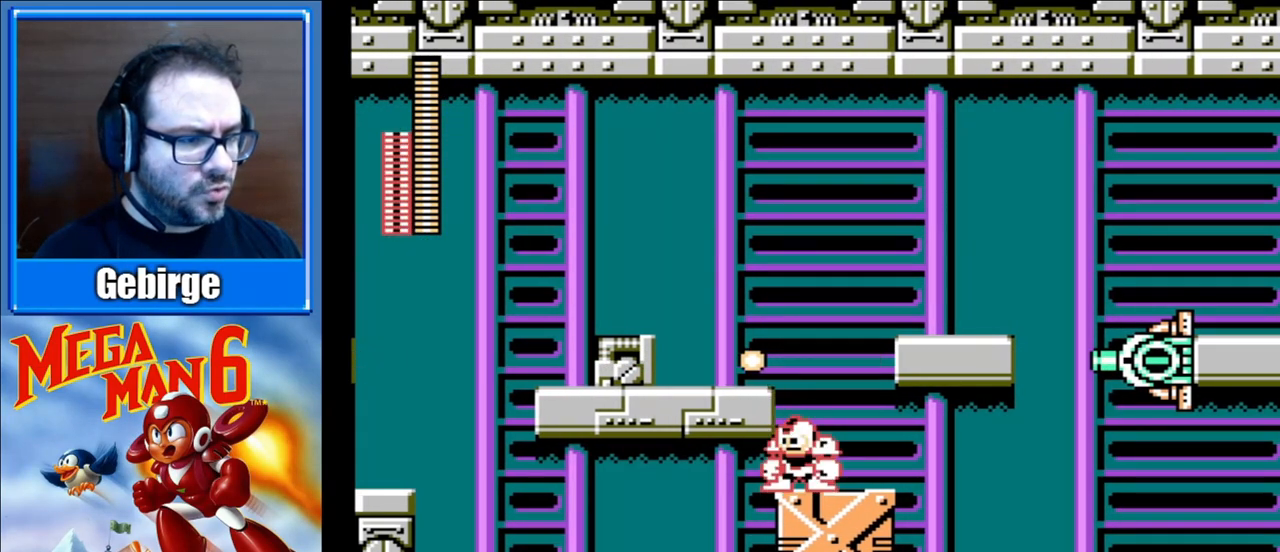
{"buttons": ["A", "B"], "events": [[233, "DPAD_RIGHT", "down"], [350, "A", "down"], [467, "DPAD_RIGHT", "up"]]}
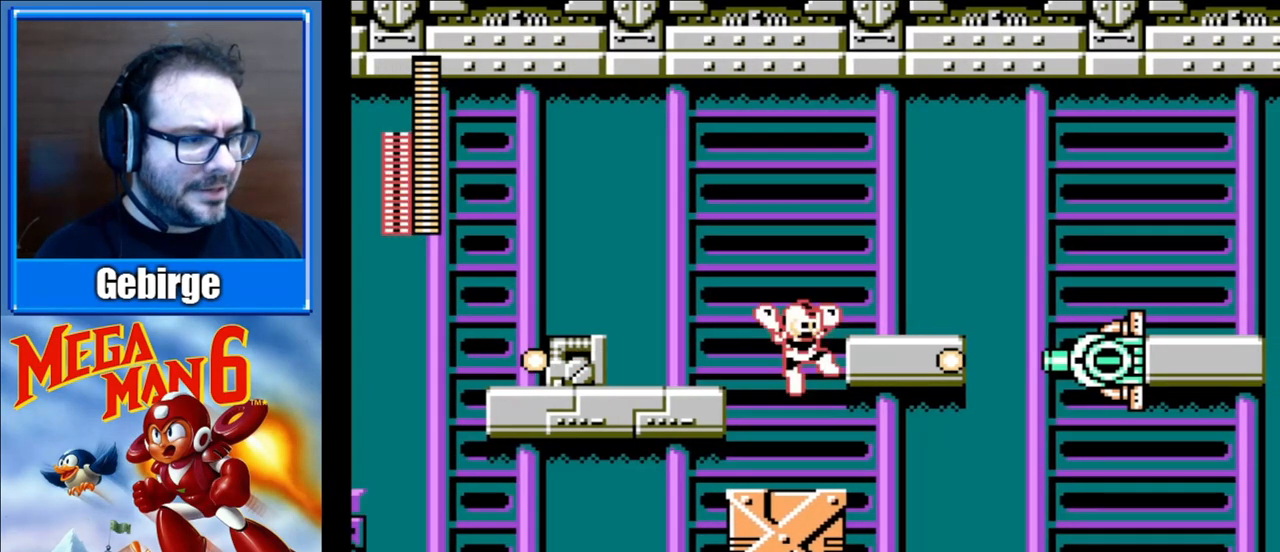
{"buttons": ["B", "DPAD_RIGHT"], "events": [[133, "DPAD_RIGHT", "down"], [400, "A", "up"]]}
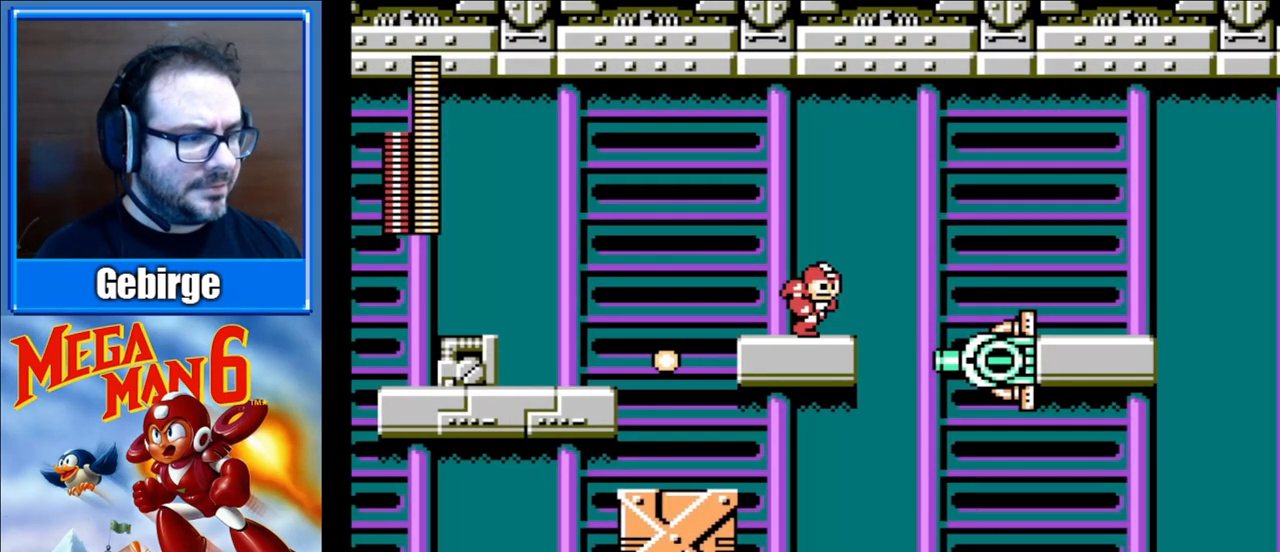
{"buttons": ["B"], "events": [[133, "B", "up"], [183, "DPAD_RIGHT", "up"], [217, "B", "down"]]}
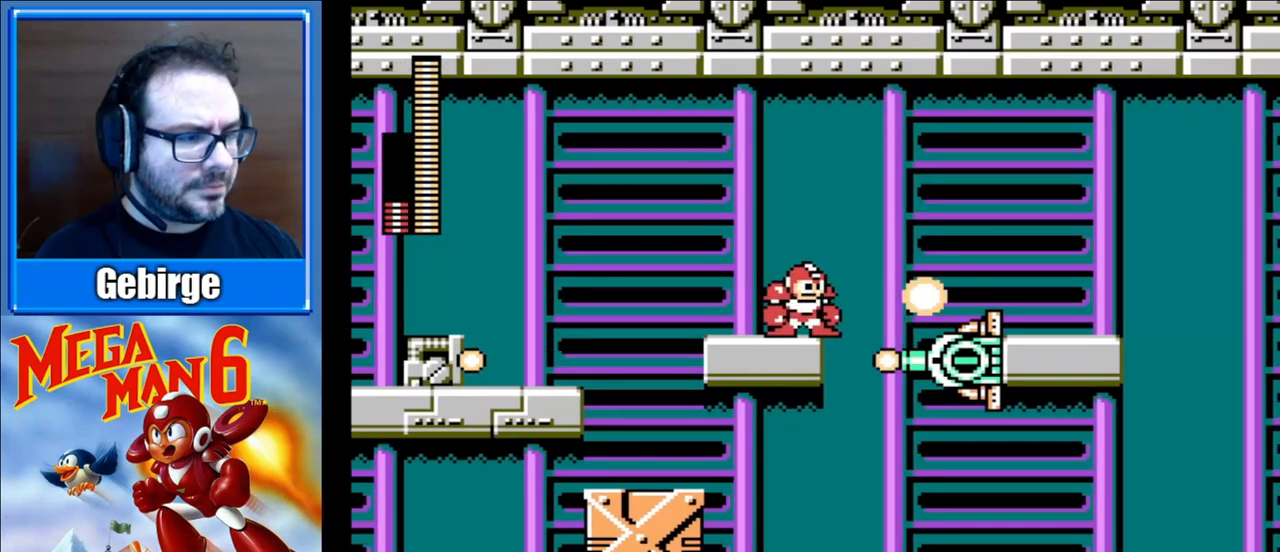
{"buttons": ["B"], "events": [[283, "DPAD_RIGHT", "down"], [400, "DPAD_RIGHT", "up"]]}
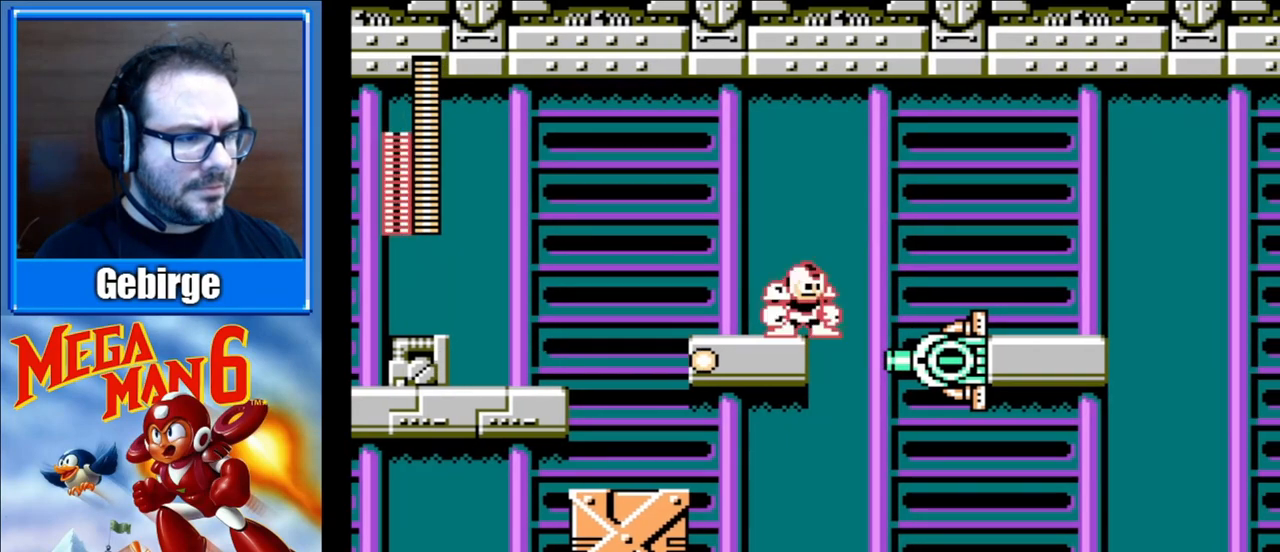
{"buttons": ["B"], "events": [[367, "DPAD_RIGHT", "down"], [433, "DPAD_RIGHT", "up"]]}